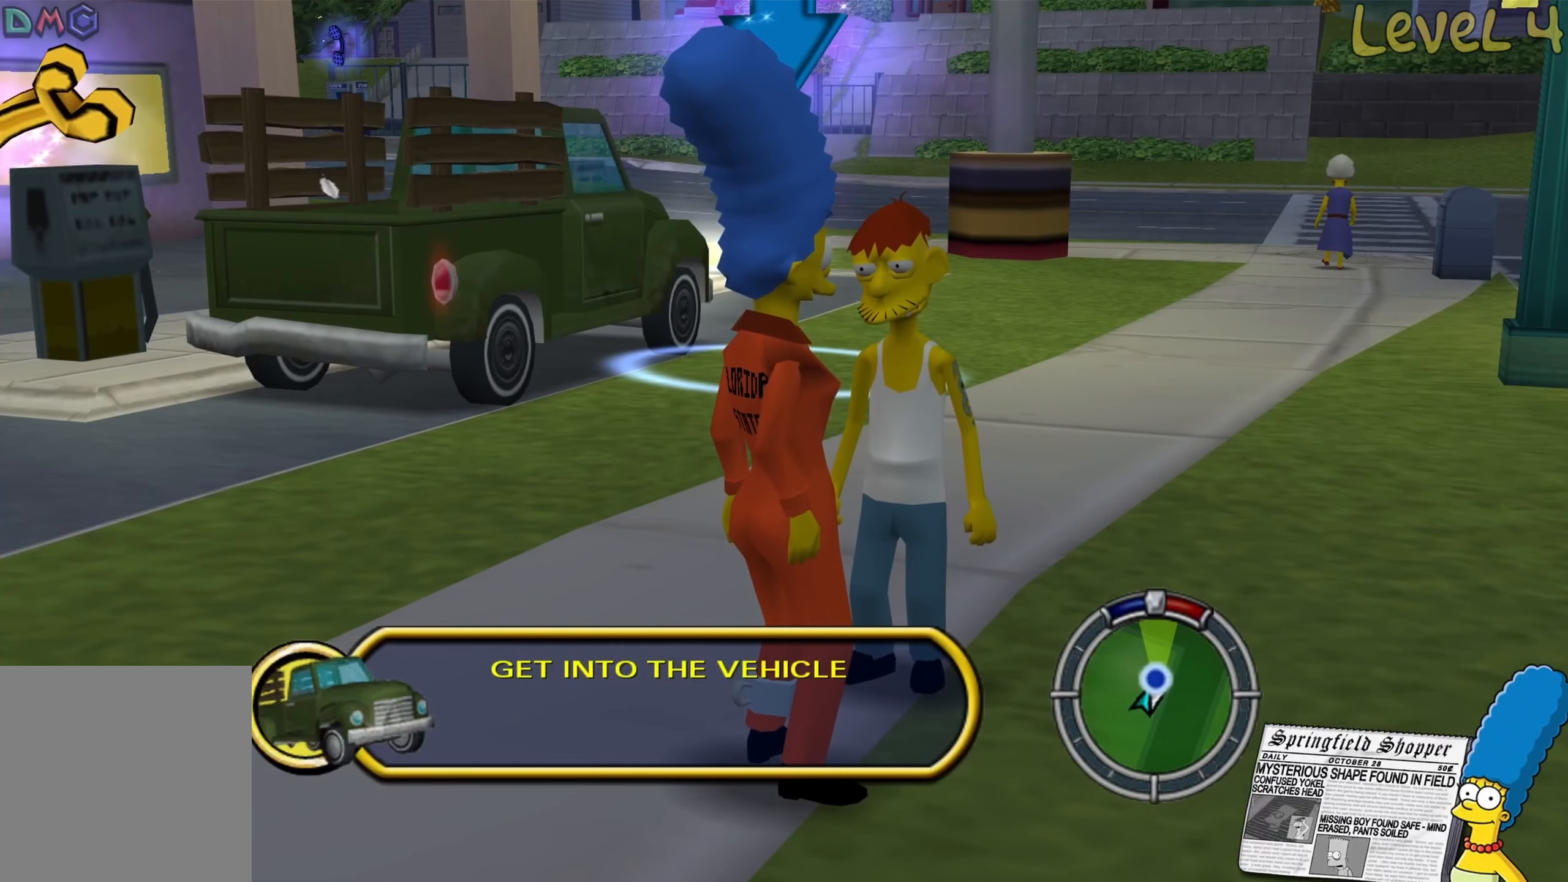
Gameplay with a controller (Xbox layout); each line is a JSON object with the inputs held at the frame after it. "events" lists button and stick changes between this image and that frame as [ms after this image, input, new state], when the widget could be followed in between.
{"buttons": ["B"], "left_stick": "down-left", "right_stick": "center", "events": [[216, "left_stick", "down-left"], [416, "B", "down"]]}
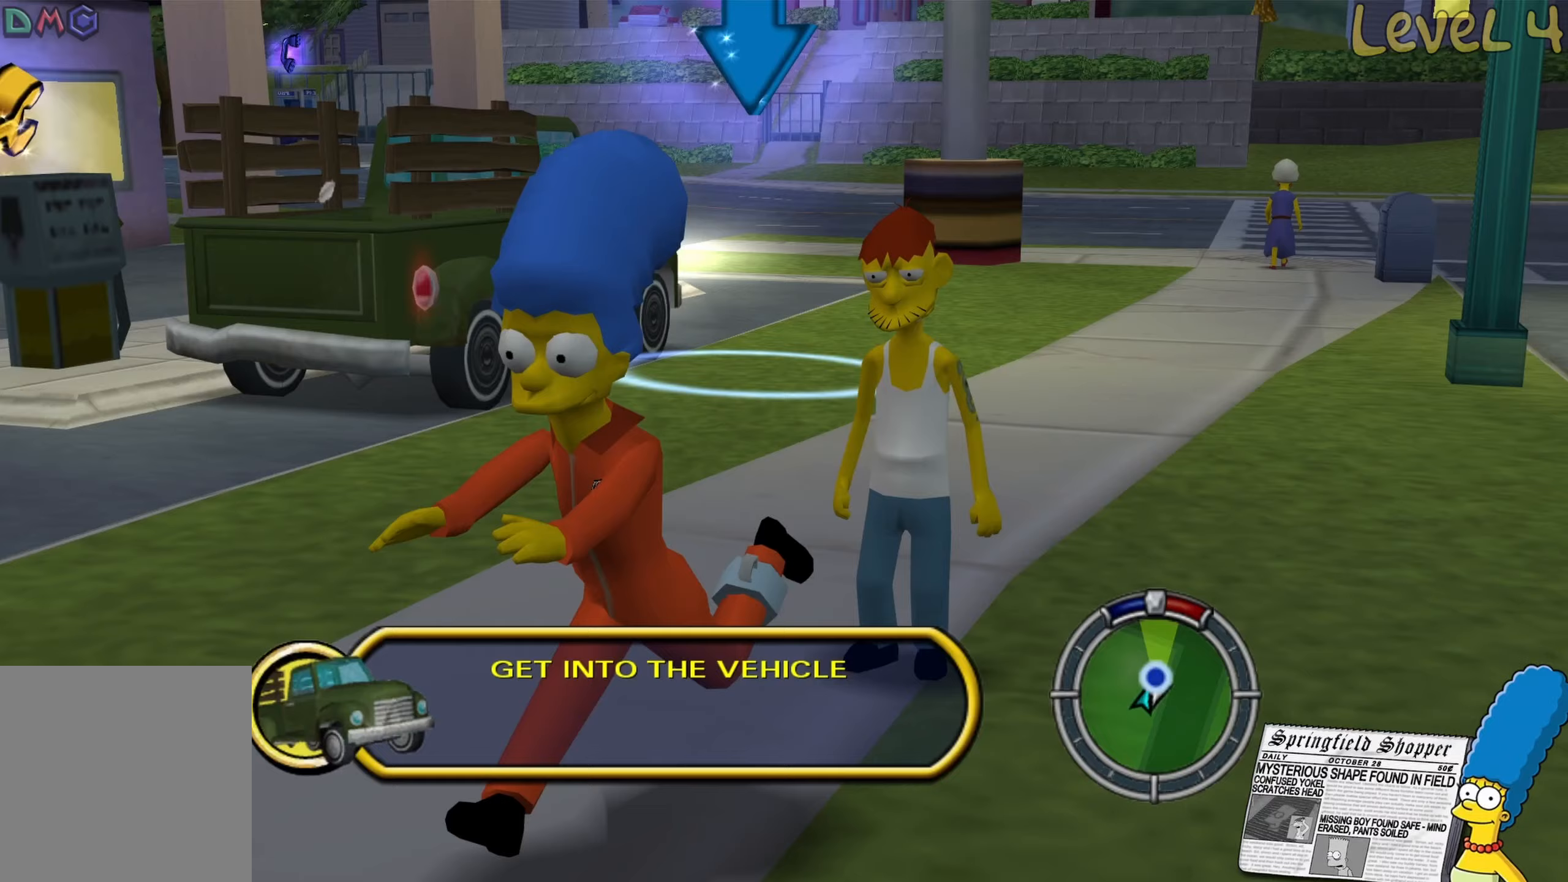
{"buttons": ["B"], "left_stick": "up-left", "right_stick": "center", "events": [[233, "left_stick", "left"], [483, "left_stick", "up-left"]]}
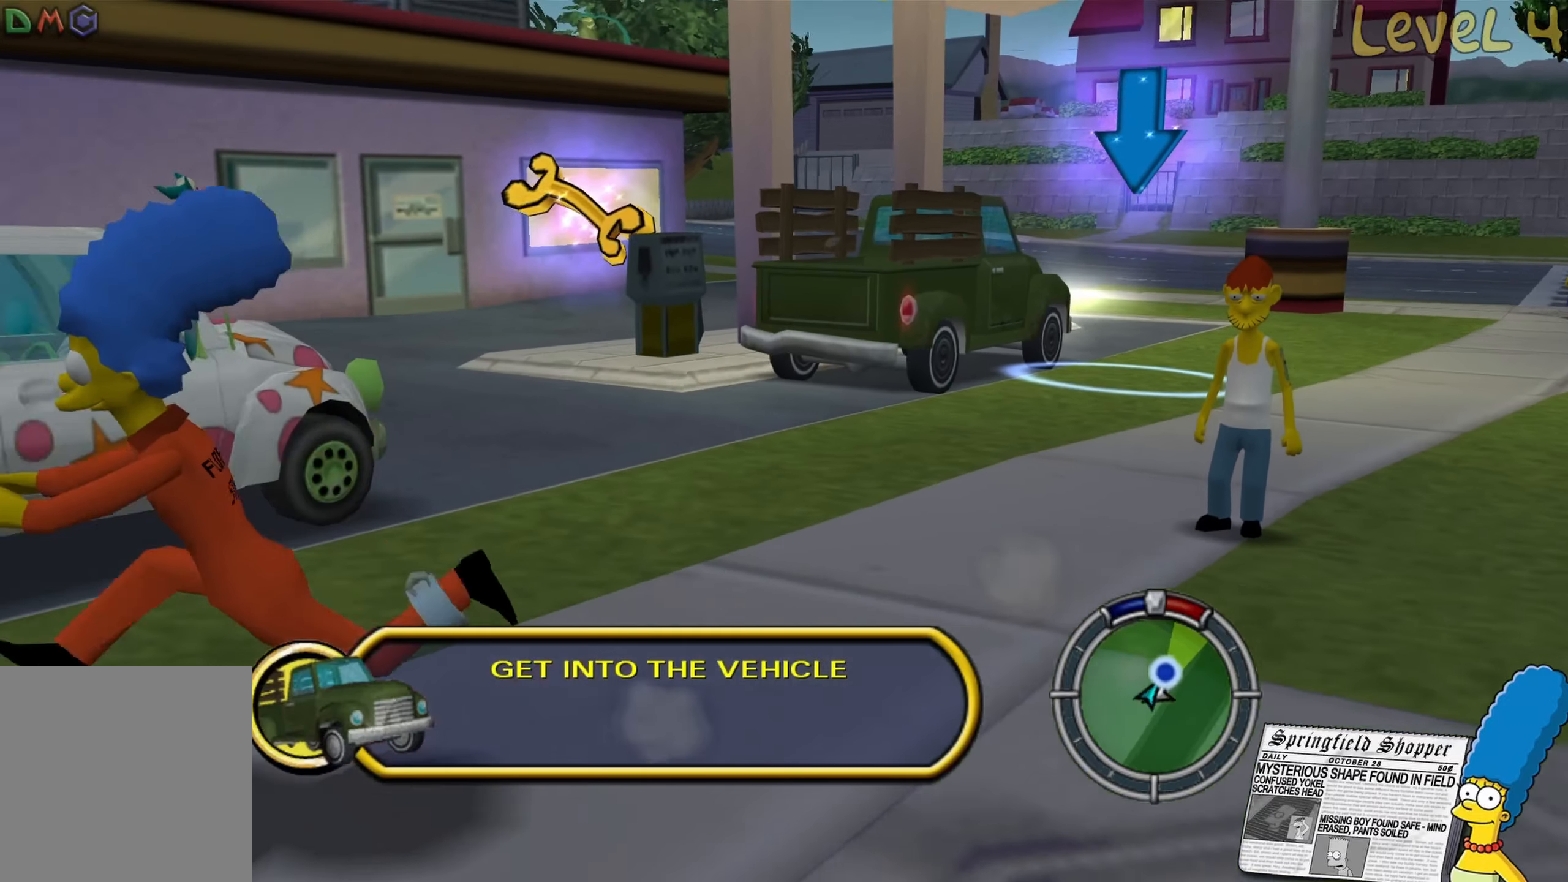
{"buttons": [], "left_stick": "right", "right_stick": "center", "events": [[150, "B", "up"], [250, "left_stick", "up-right"], [417, "left_stick", "right"]]}
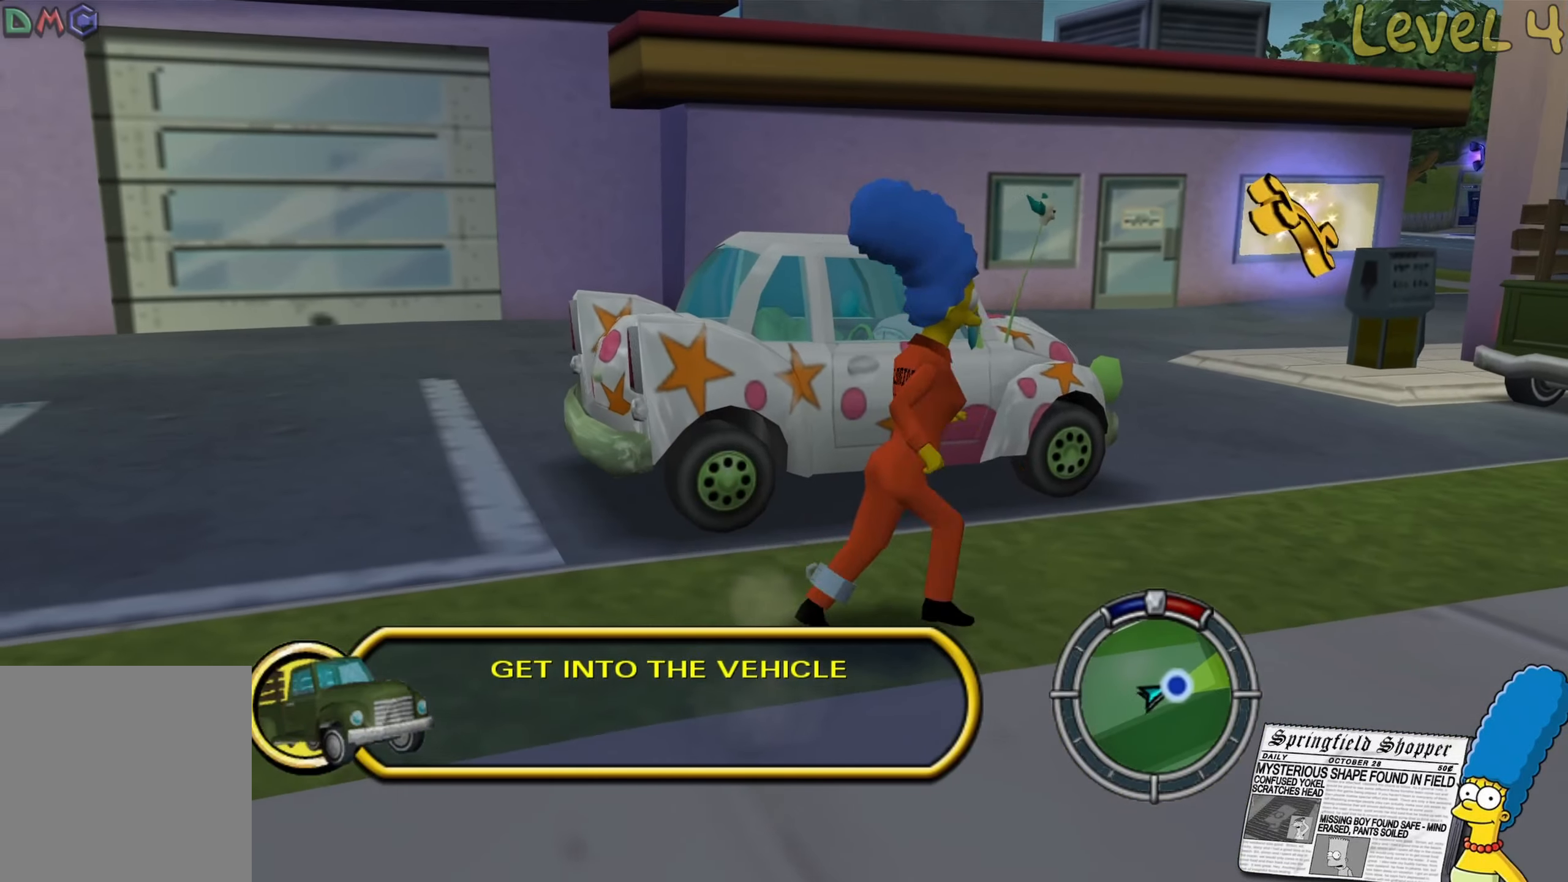
{"buttons": ["B"], "left_stick": "up-right", "right_stick": "center", "events": [[17, "B", "down"], [67, "left_stick", "up-right"]]}
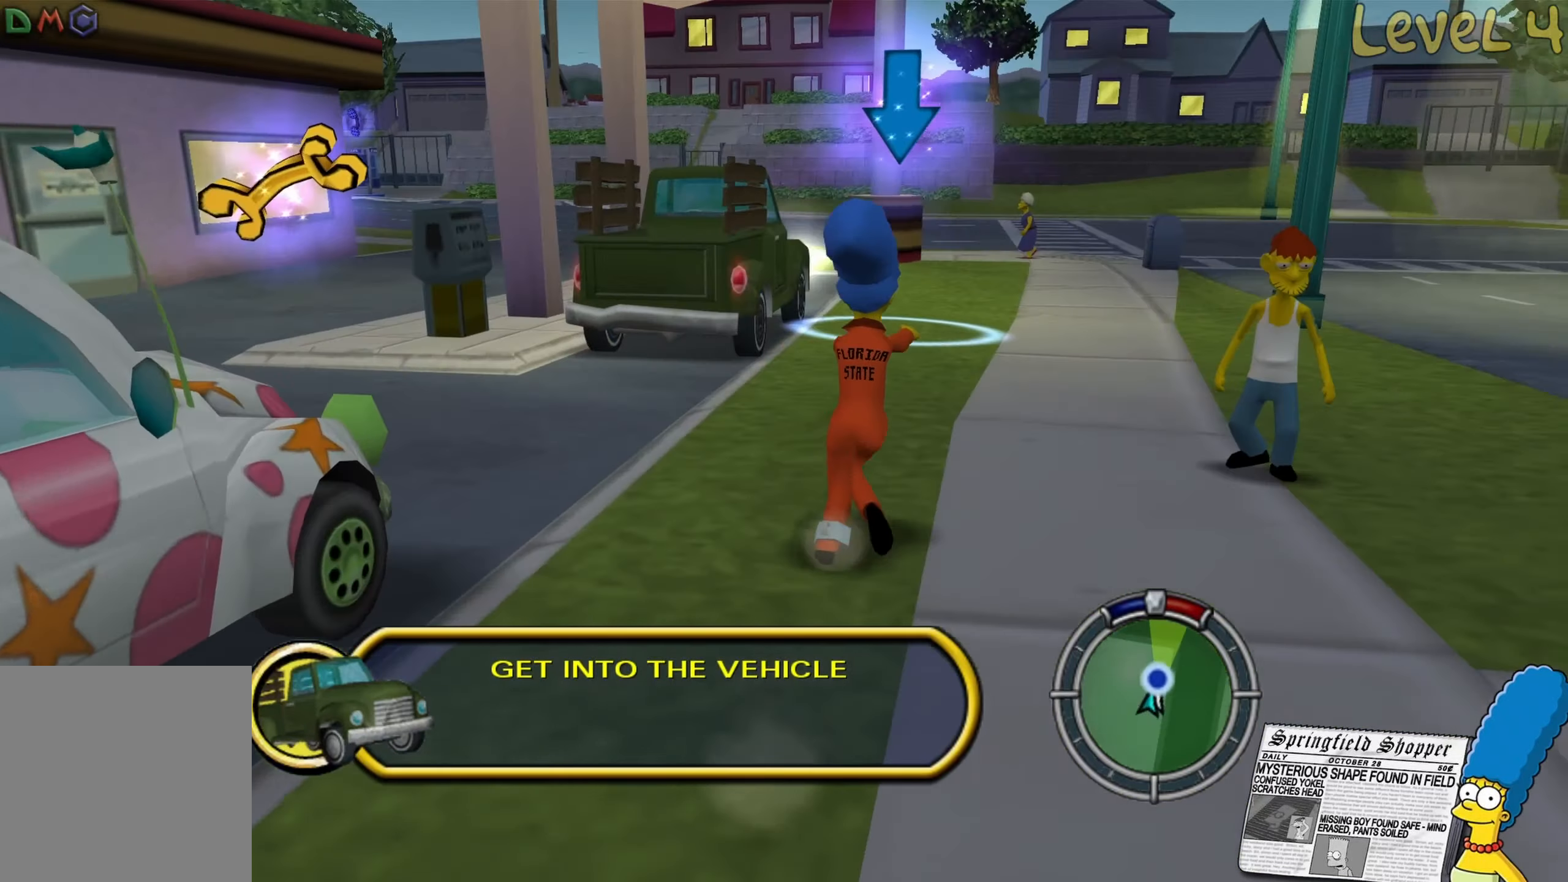
{"buttons": ["B"], "left_stick": "up-left", "right_stick": "center", "events": [[50, "left_stick", "up"], [483, "left_stick", "up-left"]]}
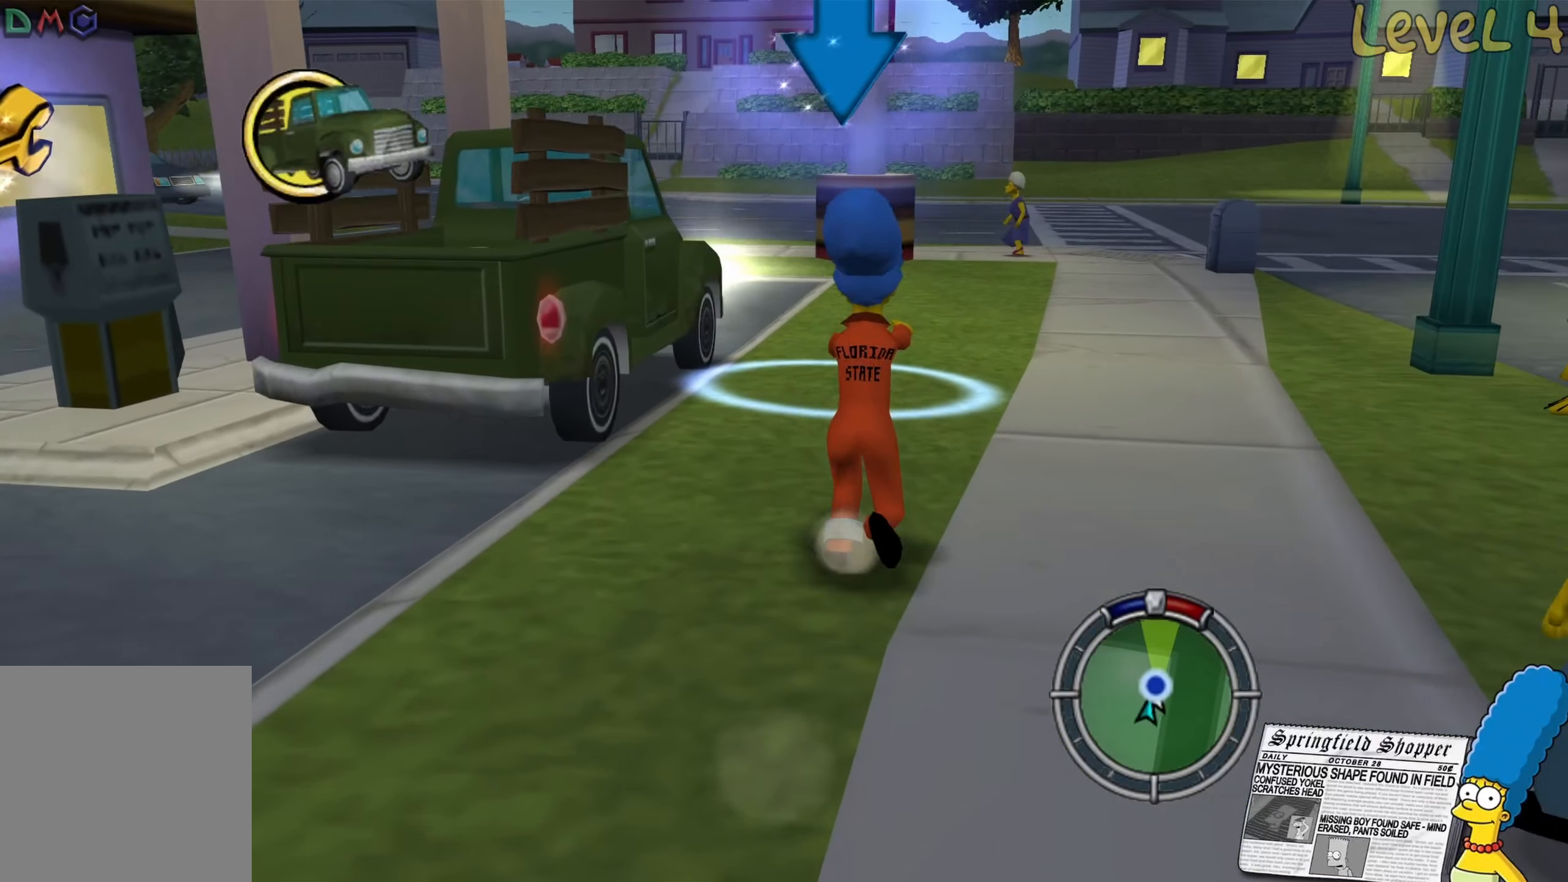
{"buttons": [], "left_stick": "up-left", "right_stick": "center", "events": [[317, "B", "up"]]}
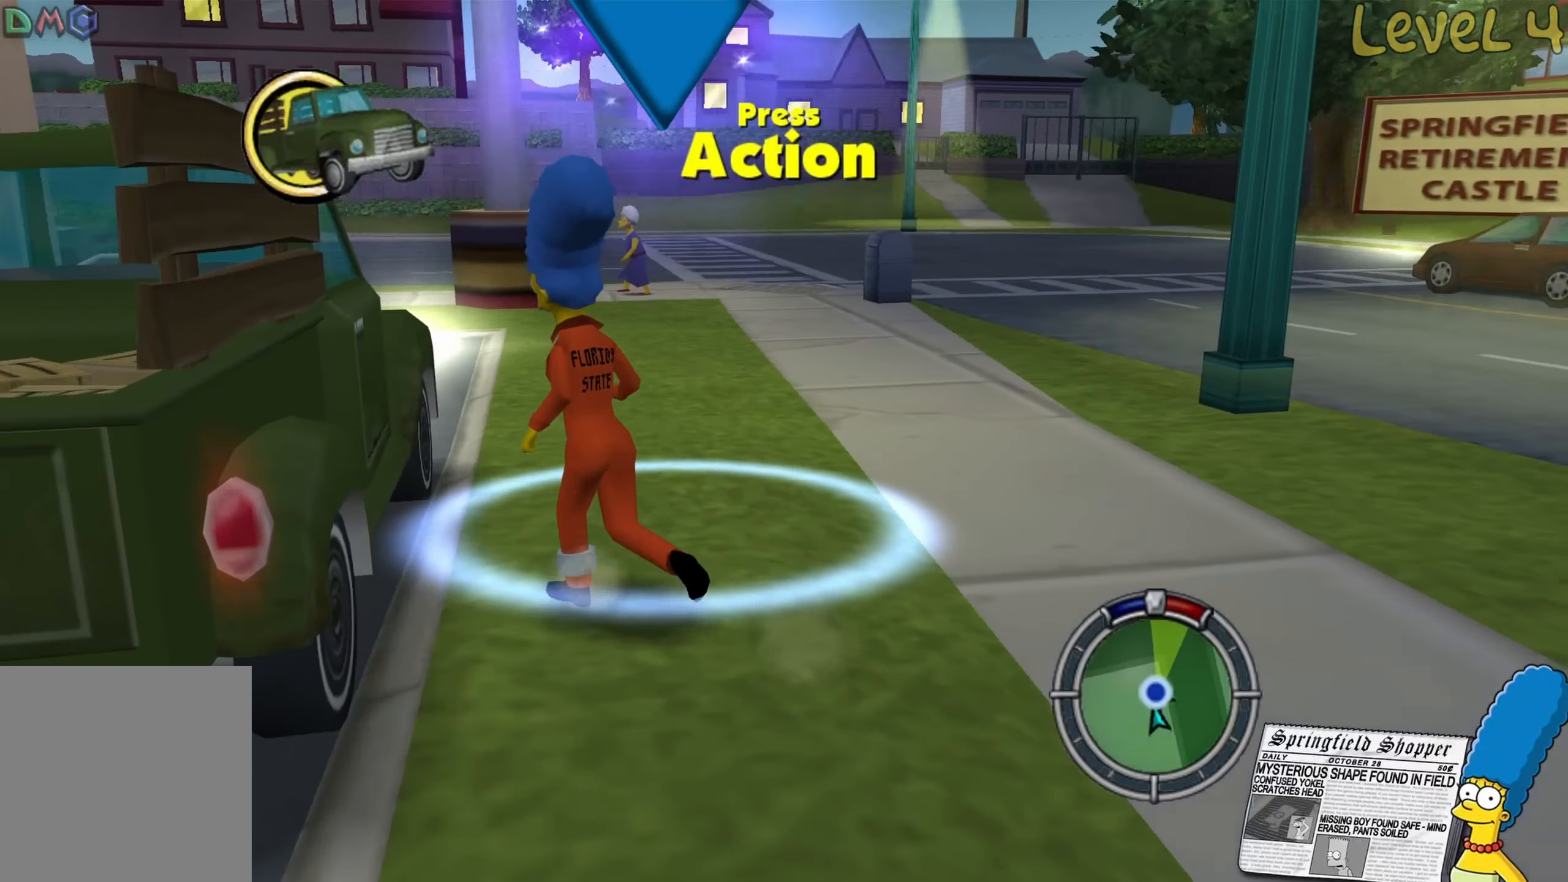
{"buttons": [], "left_stick": "center", "right_stick": "center"}